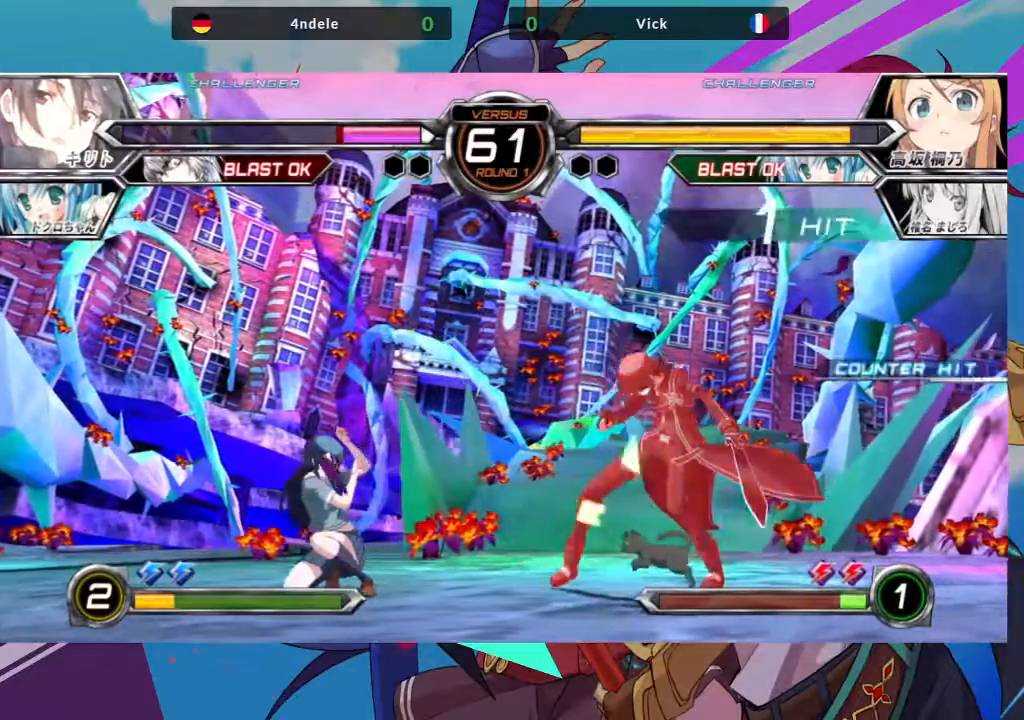
Gameplay with a controller (arcade stick); each line is a JSON object with the inputs held at the frame after it. "events" lists button and stick changes between this image and that frame as [ms after this image, input, new state], when the widget could be followed in between. Not read: L3 R3.
{"buttons": [], "left_stick": "up-right", "events": [[383, "left_stick", "center"], [450, "left_stick", "up-right"]]}
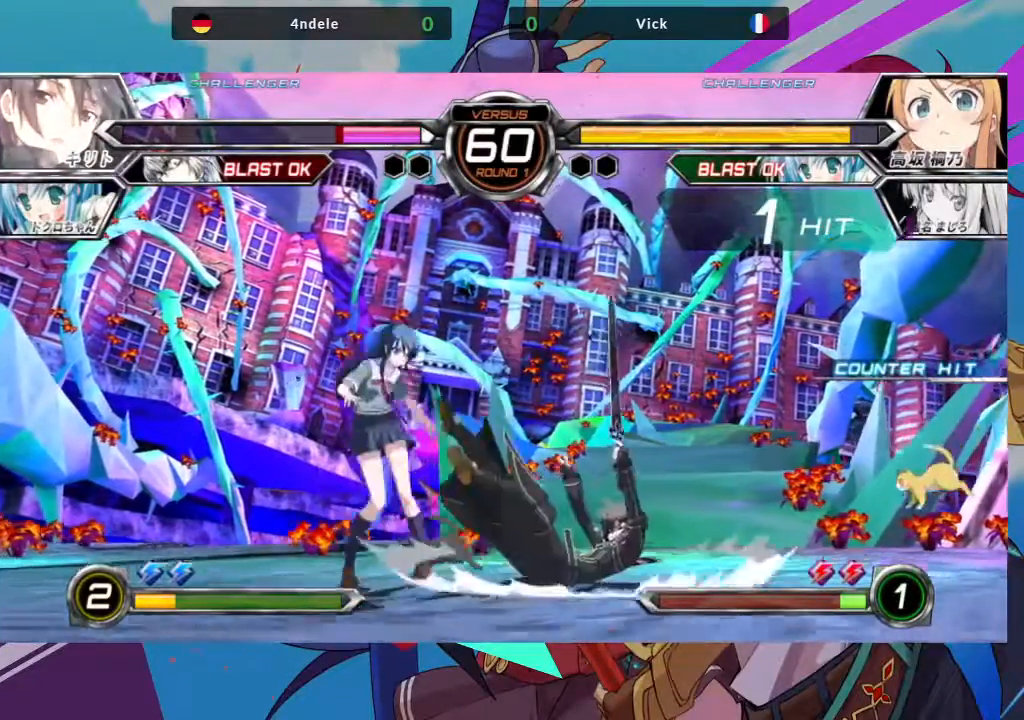
{"buttons": [], "left_stick": "up-left", "events": [[167, "left_stick", "center"], [450, "left_stick", "up-left"]]}
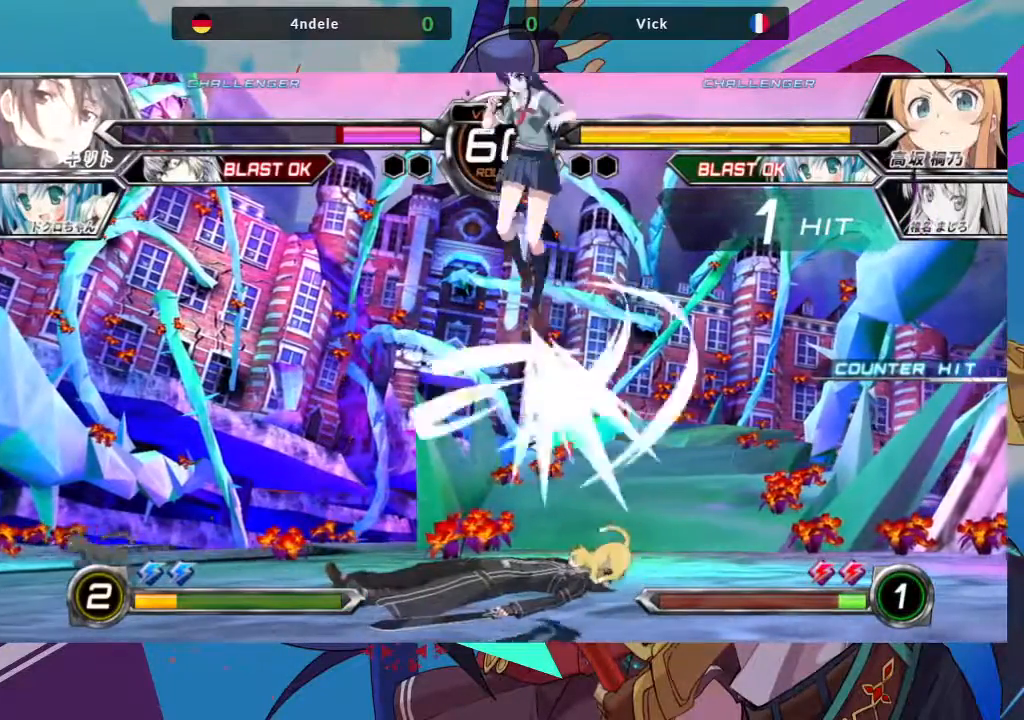
{"buttons": [], "left_stick": "center", "events": [[300, "left_stick", "center"], [333, "R1", "down"], [467, "R1", "up"]]}
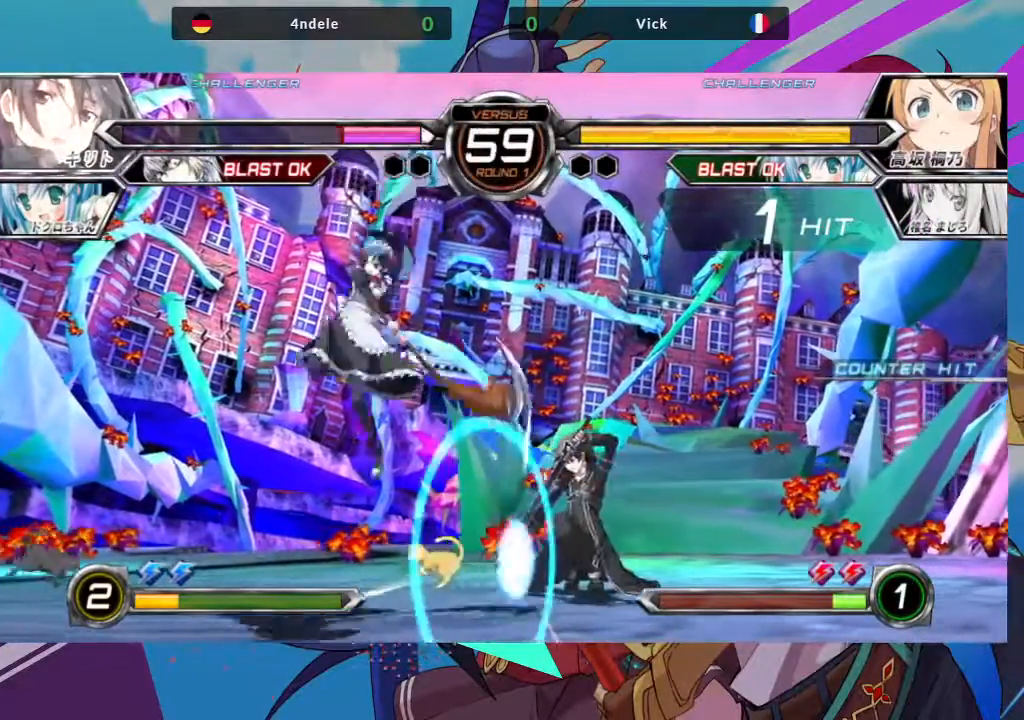
{"buttons": [], "left_stick": "down-left", "events": [[67, "left_stick", "down-left"], [383, "R1", "down"], [500, "R1", "up"]]}
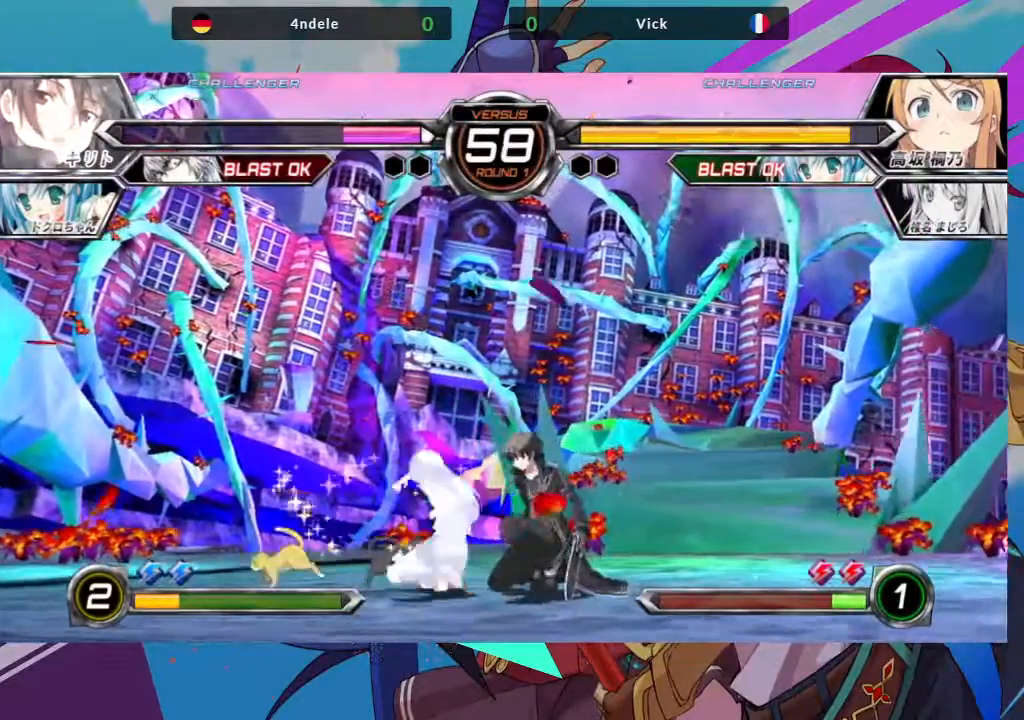
{"buttons": [], "left_stick": "down-left", "events": [[83, "left_stick", "down-right"], [133, "left_stick", "right"], [150, "SQUARE", "down"], [250, "SQUARE", "up"], [283, "left_stick", "center"], [400, "left_stick", "down-left"]]}